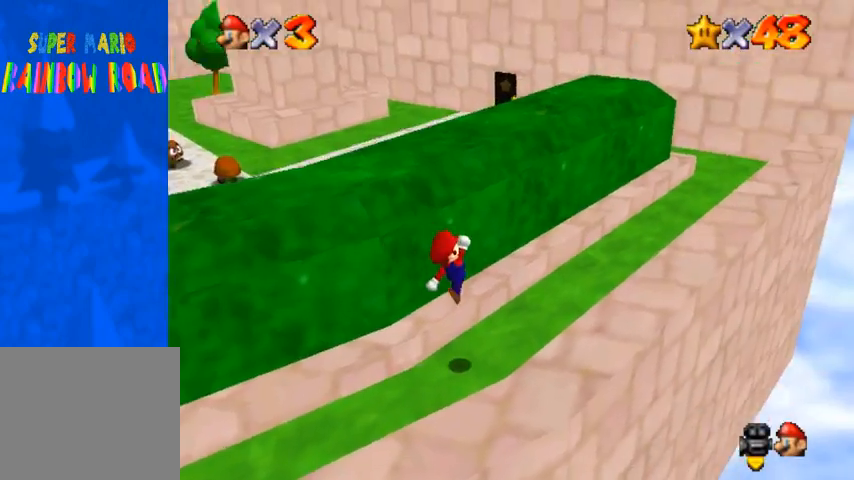
Gameplay with a controller (PlayStation layout); each line is a JSON object with the inputs held at the frame after it. "events" lists button and stick changes between this image and that frame as [ms after this image, input, new state], when the widget could be followed in between. Not read: L3 R3 right_stick.
{"buttons": [], "left_stick": "up", "events": [[67, "SQUARE", "down"], [133, "left_stick", "up-right"], [167, "SQUARE", "up"], [200, "SQUARE", "down"], [300, "CROSS", "down"], [333, "SQUARE", "up"], [433, "CROSS", "up"], [433, "left_stick", "up"]]}
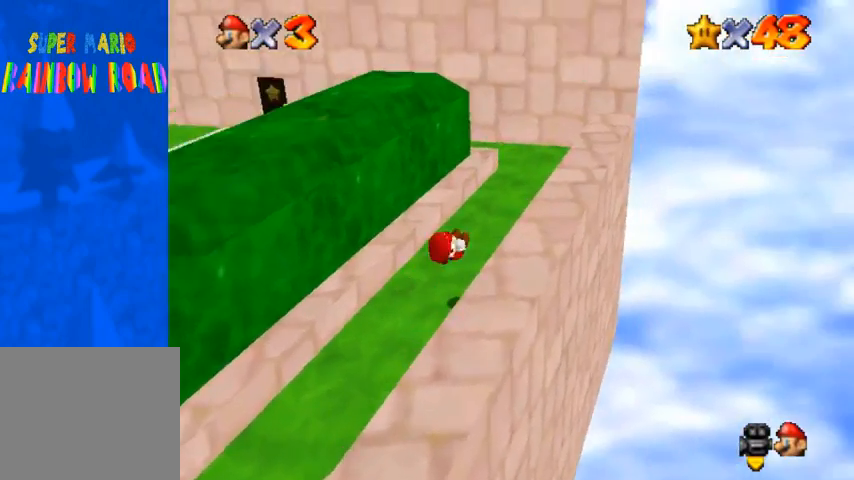
{"buttons": [], "left_stick": "up", "events": []}
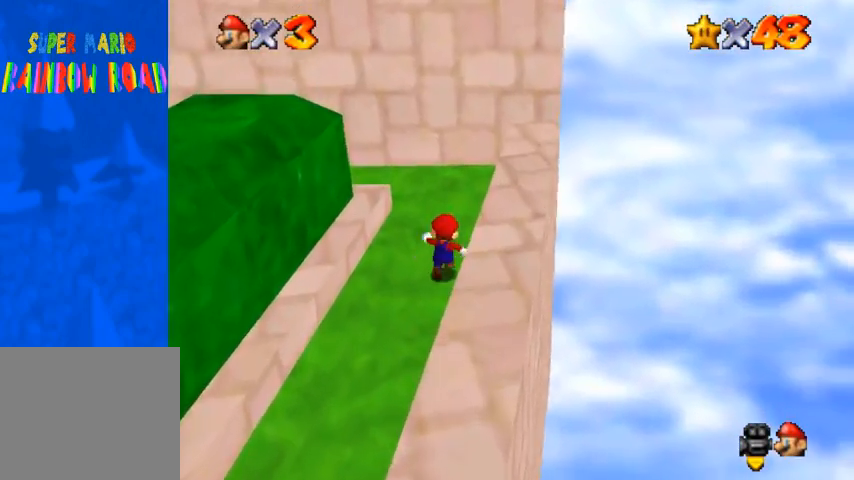
{"buttons": [], "left_stick": "center", "events": [[300, "left_stick", "up-right"], [467, "left_stick", "center"]]}
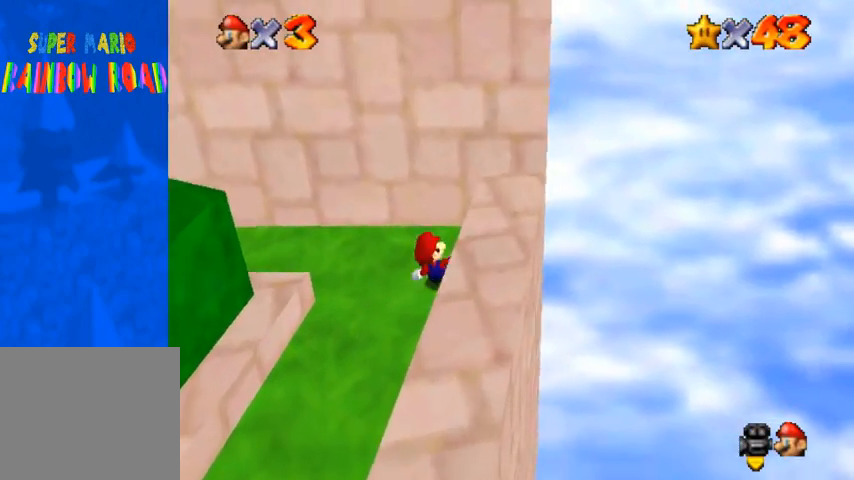
{"buttons": [], "left_stick": "right", "events": [[267, "left_stick", "up"], [300, "CROSS", "down"], [367, "left_stick", "right"], [400, "CROSS", "up"]]}
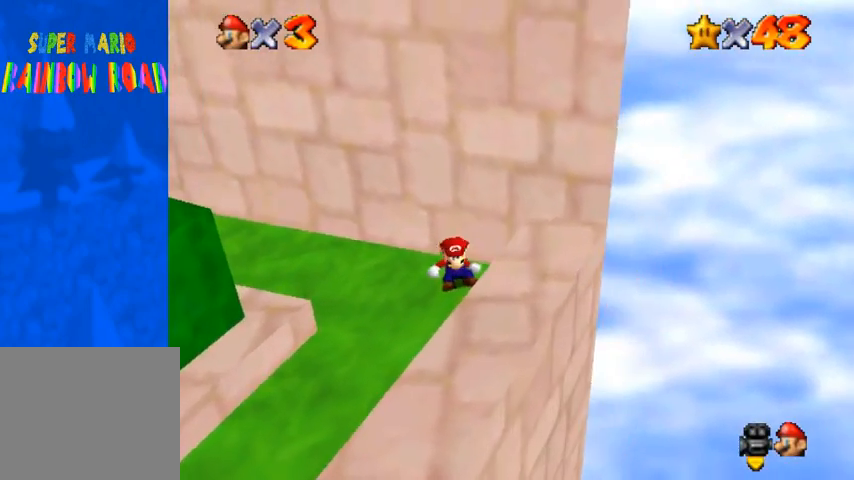
{"buttons": [], "left_stick": "down", "events": [[100, "left_stick", "center"], [467, "left_stick", "down"]]}
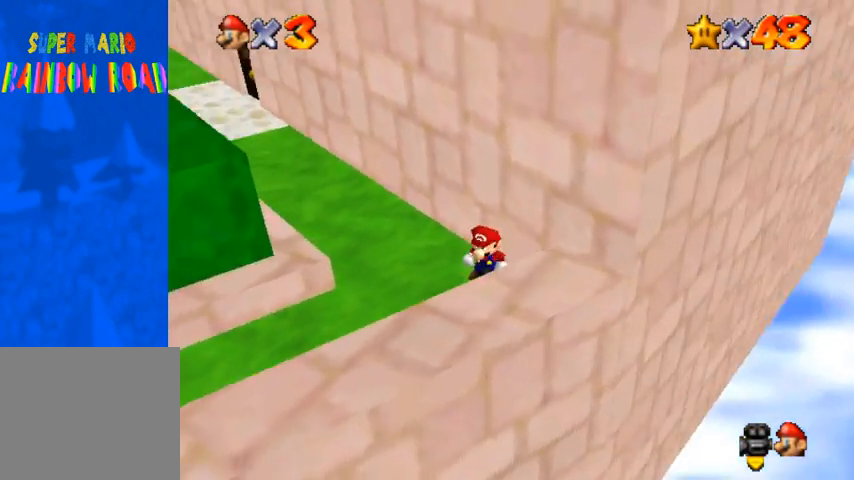
{"buttons": [], "left_stick": "center", "events": [[267, "CROSS", "down"], [333, "CROSS", "up"], [400, "left_stick", "center"]]}
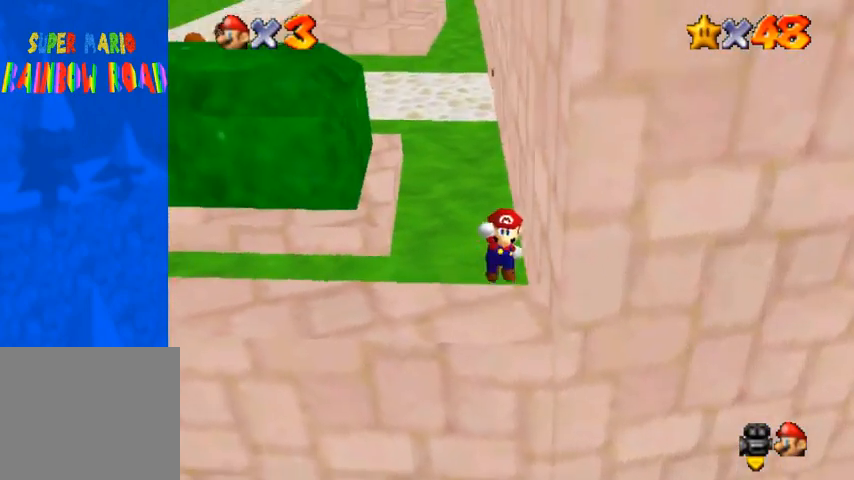
{"buttons": ["CROSS"], "left_stick": "left", "events": [[400, "left_stick", "left"], [467, "CROSS", "down"]]}
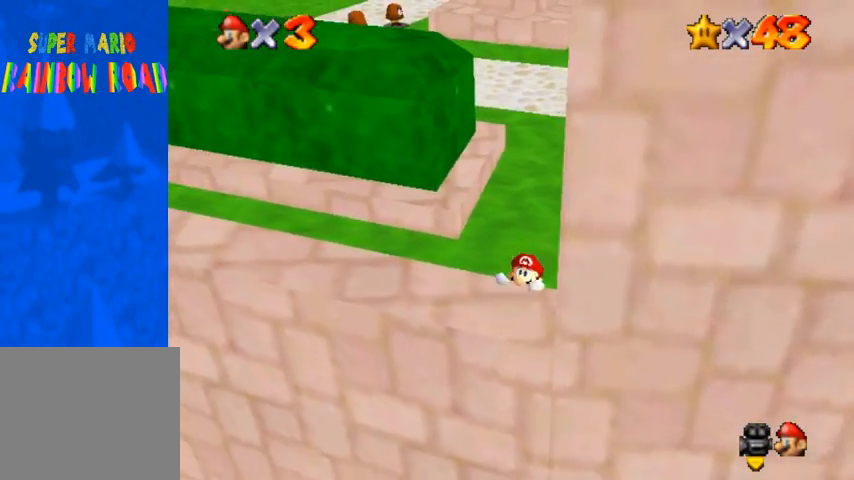
{"buttons": [], "left_stick": "left", "events": [[67, "CROSS", "up"]]}
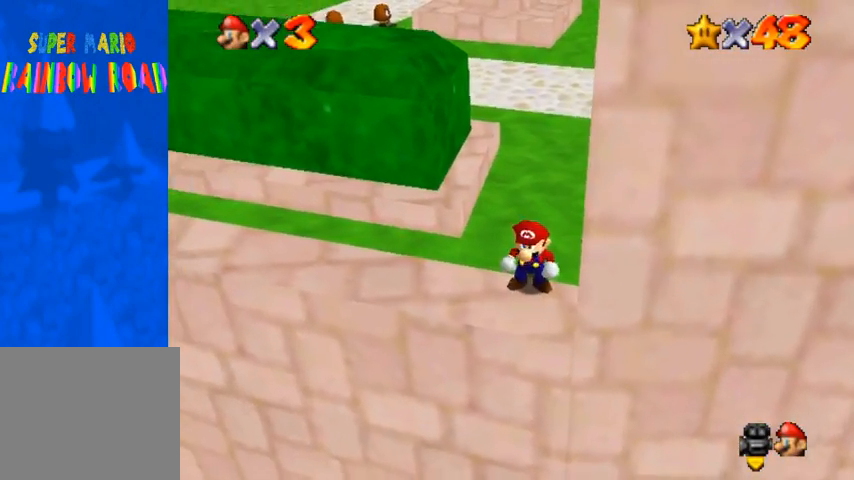
{"buttons": [], "left_stick": "up-left", "events": [[433, "left_stick", "up-left"]]}
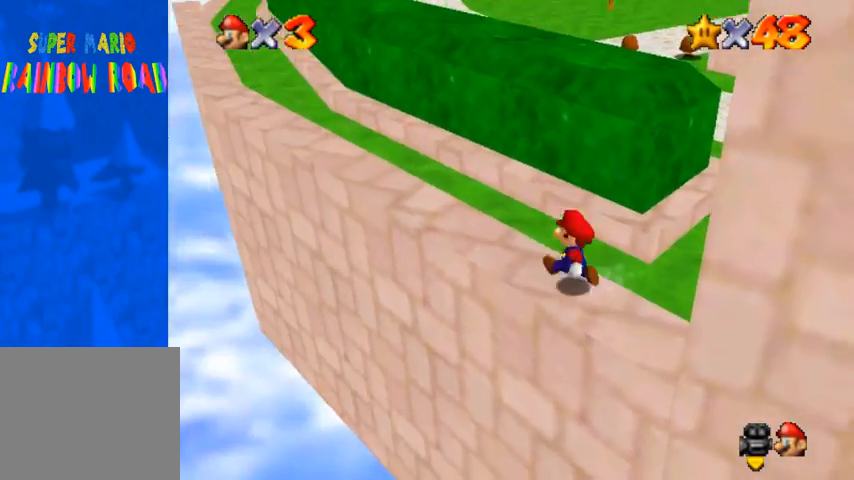
{"buttons": ["R1"], "left_stick": "up-left", "events": [[333, "R1", "down"], [400, "CROSS", "down"], [500, "CROSS", "up"]]}
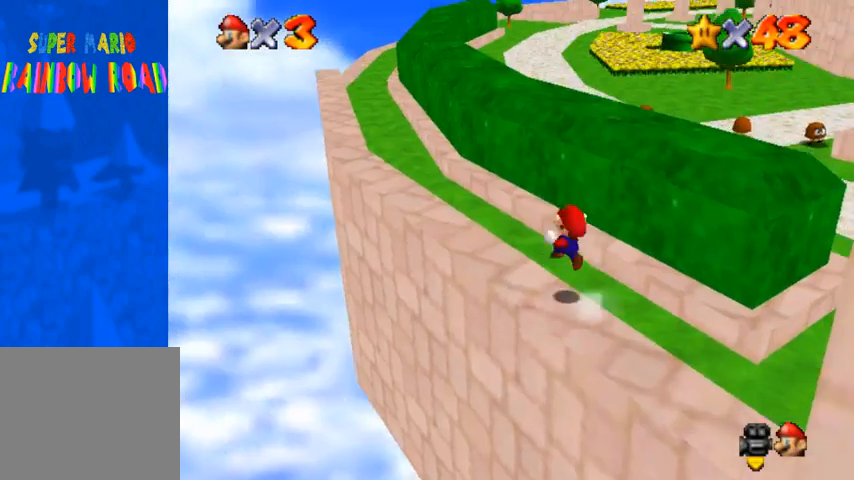
{"buttons": [], "left_stick": "up-left", "events": [[333, "R1", "up"]]}
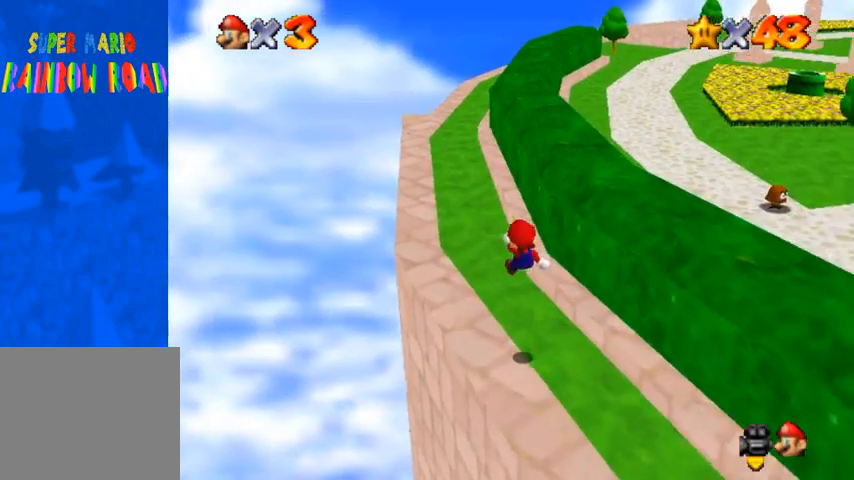
{"buttons": [], "left_stick": "left", "events": [[33, "left_stick", "center"], [333, "left_stick", "left"]]}
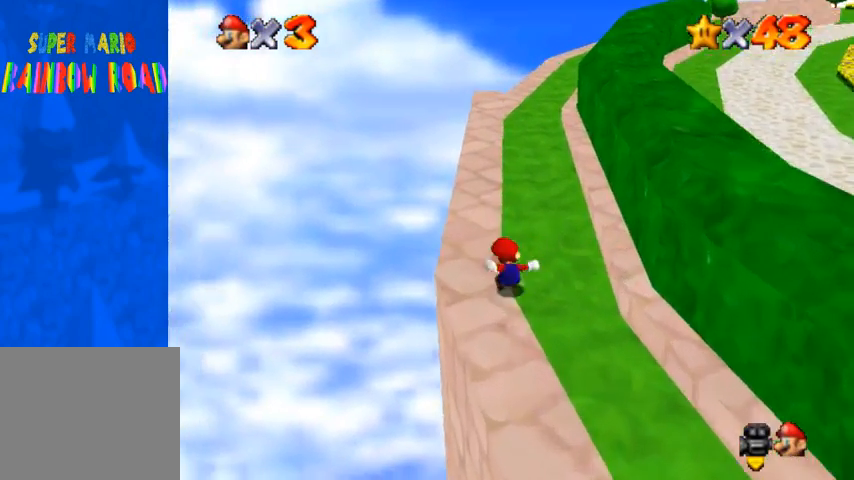
{"buttons": ["CROSS"], "left_stick": "up", "events": [[100, "left_stick", "up"], [300, "CROSS", "down"]]}
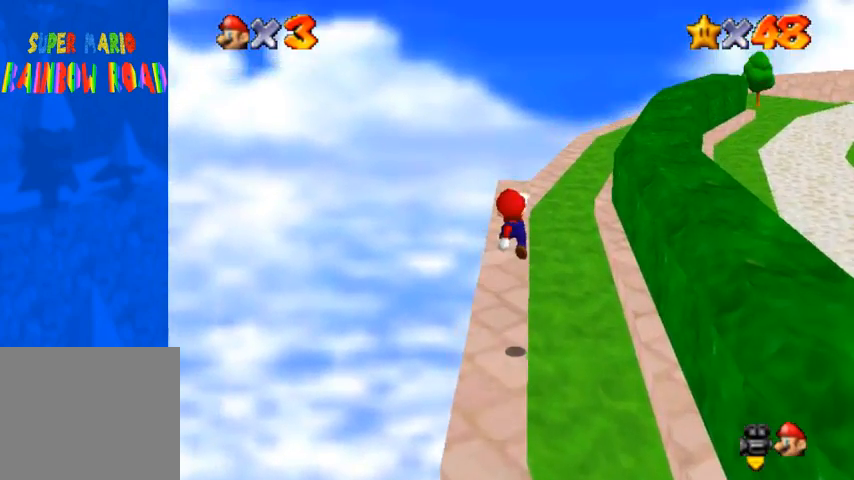
{"buttons": ["SQUARE"], "left_stick": "up", "events": [[133, "CROSS", "up"], [467, "SQUARE", "down"]]}
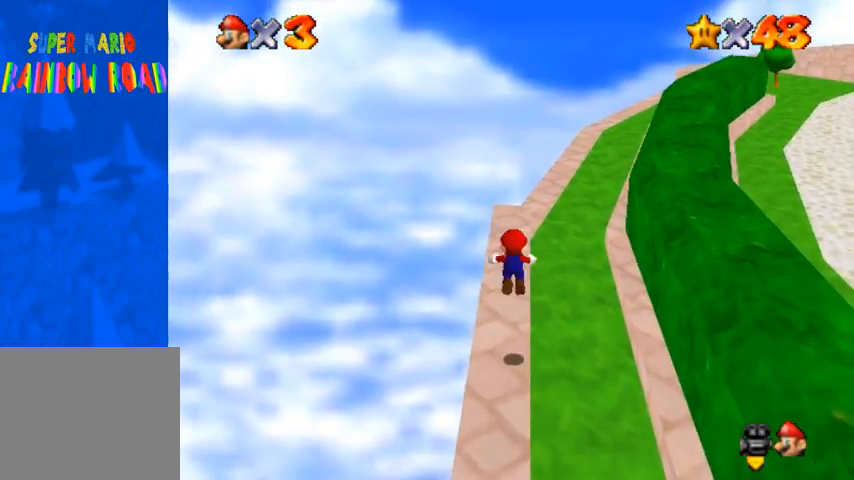
{"buttons": [], "left_stick": "left", "events": [[67, "SQUARE", "up"], [167, "left_stick", "center"], [200, "SQUARE", "down"], [233, "CROSS", "down"], [300, "CROSS", "up"], [300, "SQUARE", "up"], [300, "left_stick", "down"], [433, "left_stick", "left"]]}
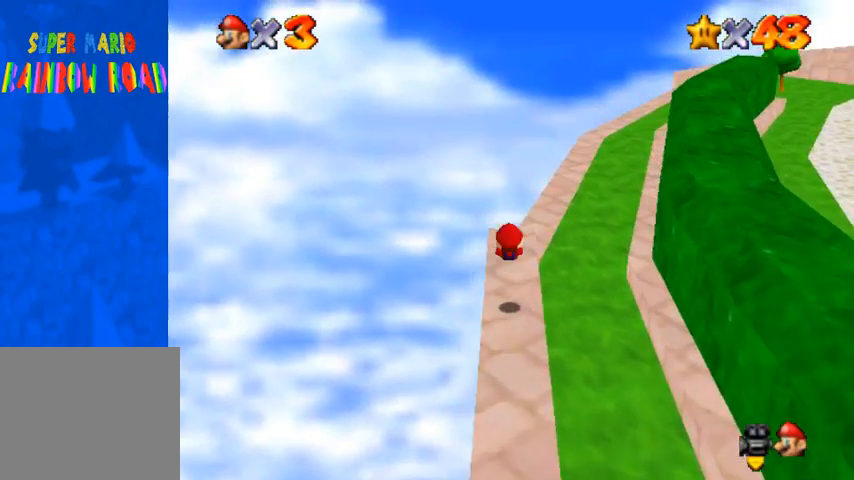
{"buttons": ["CROSS"], "left_stick": "up", "events": [[67, "left_stick", "up"], [333, "CROSS", "down"]]}
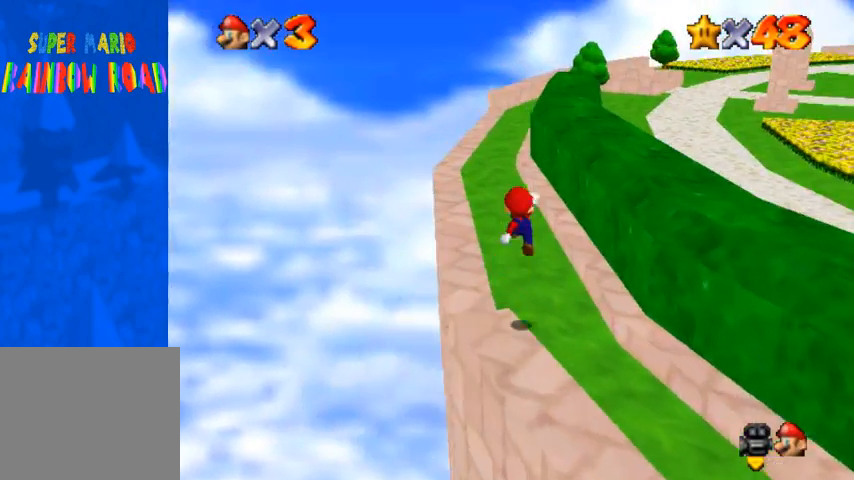
{"buttons": [], "left_stick": "up-left", "events": [[33, "SQUARE", "down"], [33, "left_stick", "up-left"], [67, "CROSS", "up"], [100, "SQUARE", "up"]]}
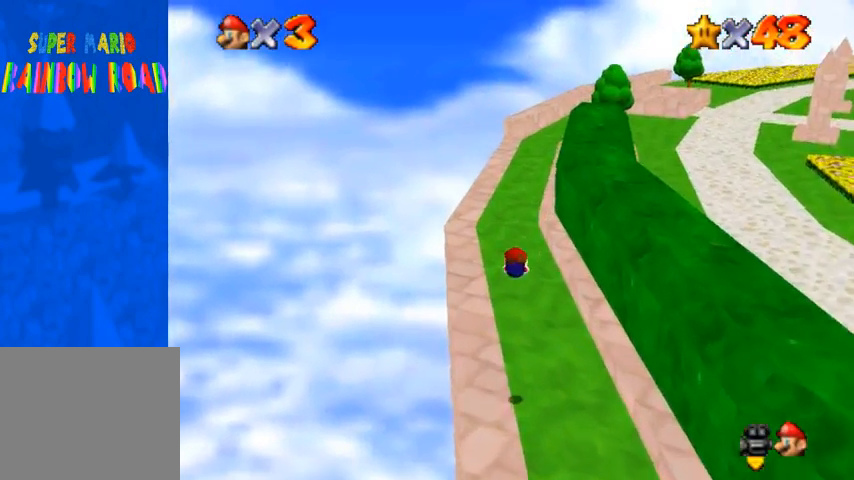
{"buttons": [], "left_stick": "up", "events": [[333, "CROSS", "down"], [333, "SQUARE", "down"], [367, "SQUARE", "up"], [433, "CROSS", "up"], [433, "left_stick", "up"]]}
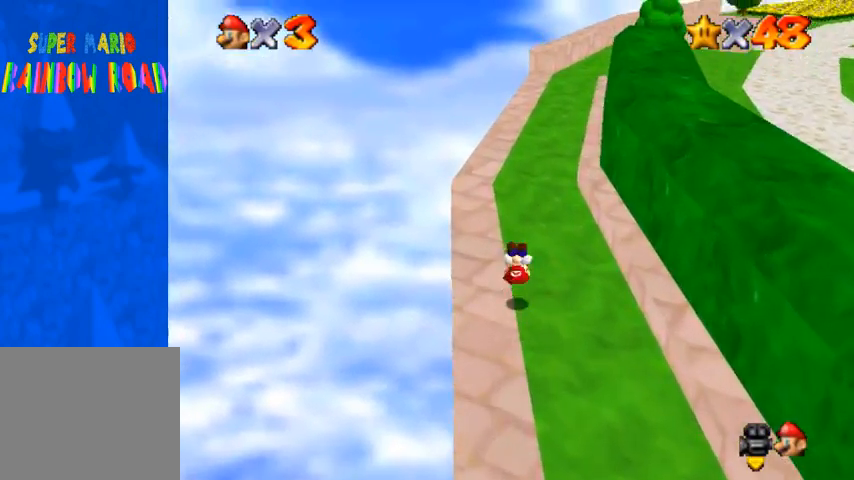
{"buttons": [], "left_stick": "up-left", "events": [[300, "left_stick", "up-left"]]}
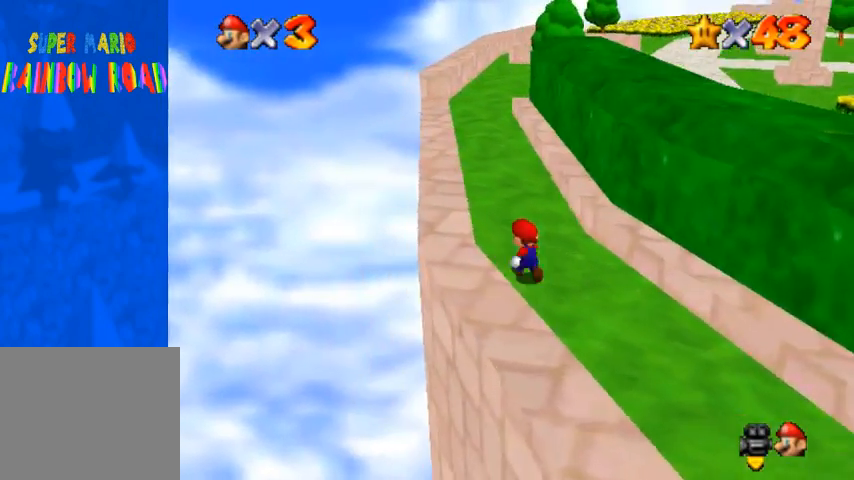
{"buttons": [], "left_stick": "up-left", "events": []}
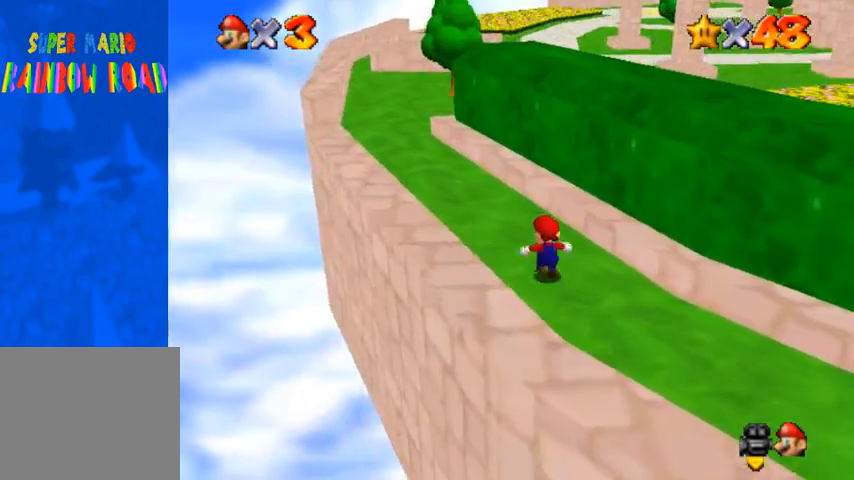
{"buttons": [], "left_stick": "up-left", "events": [[267, "SQUARE", "down"], [333, "SQUARE", "up"]]}
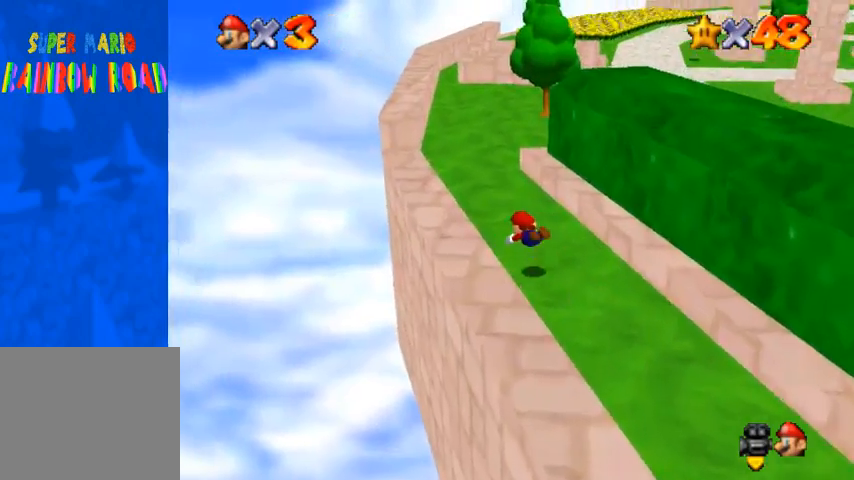
{"buttons": [], "left_stick": "up", "events": [[100, "SQUARE", "down"], [133, "CROSS", "down"], [200, "SQUARE", "up"], [200, "left_stick", "up"], [233, "CROSS", "up"]]}
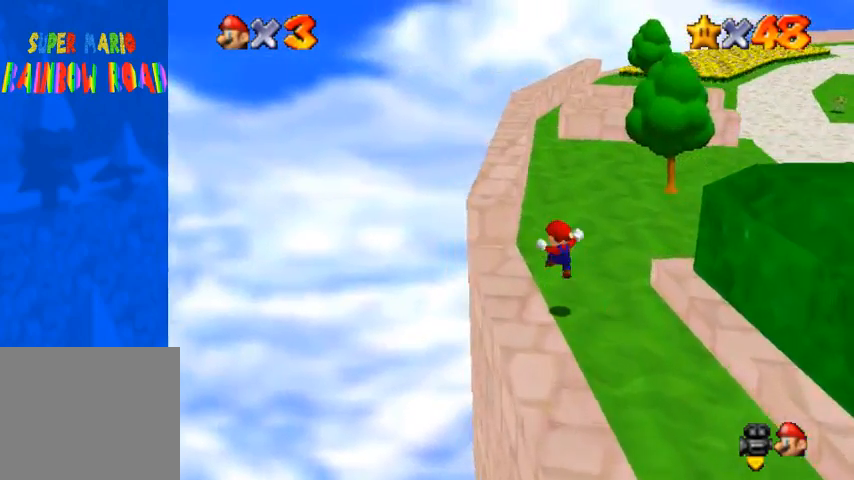
{"buttons": ["CROSS"], "left_stick": "up-left", "events": [[233, "CROSS", "down"], [367, "left_stick", "up-left"]]}
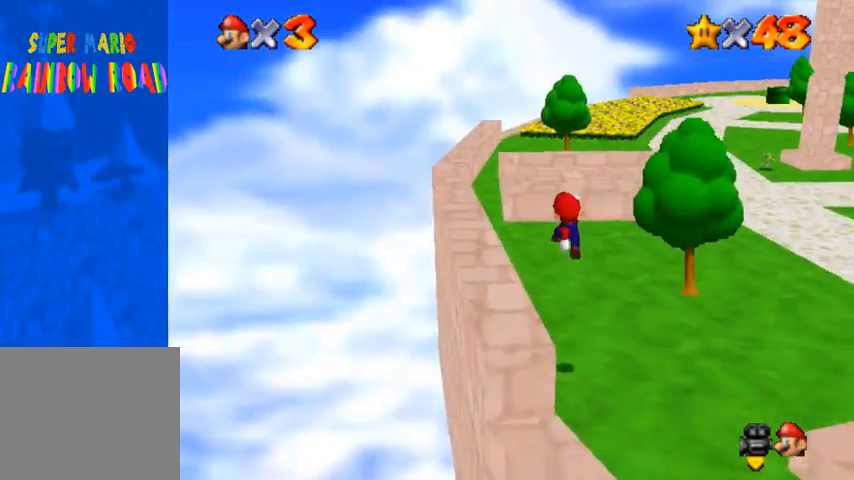
{"buttons": [], "left_stick": "up-left", "events": [[367, "SQUARE", "down"], [467, "CROSS", "up"], [500, "SQUARE", "up"]]}
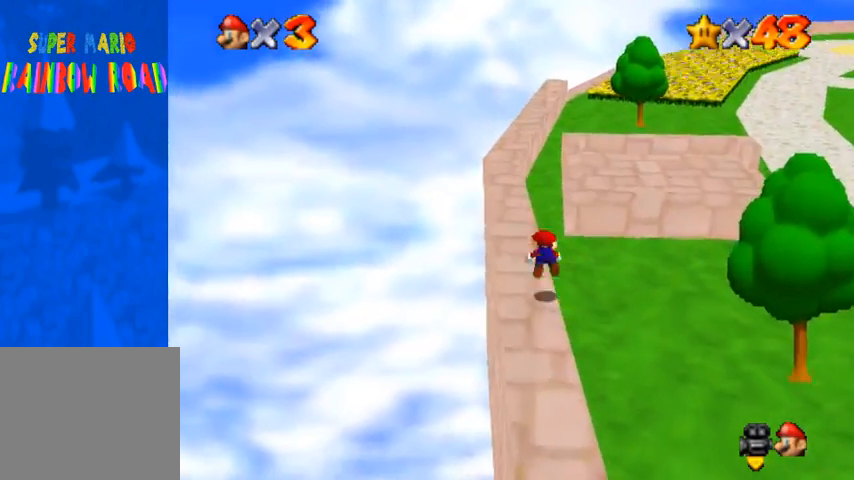
{"buttons": [], "left_stick": "up", "events": [[133, "SQUARE", "down"], [167, "CROSS", "down"], [200, "SQUARE", "up"], [233, "left_stick", "up"], [267, "CROSS", "up"]]}
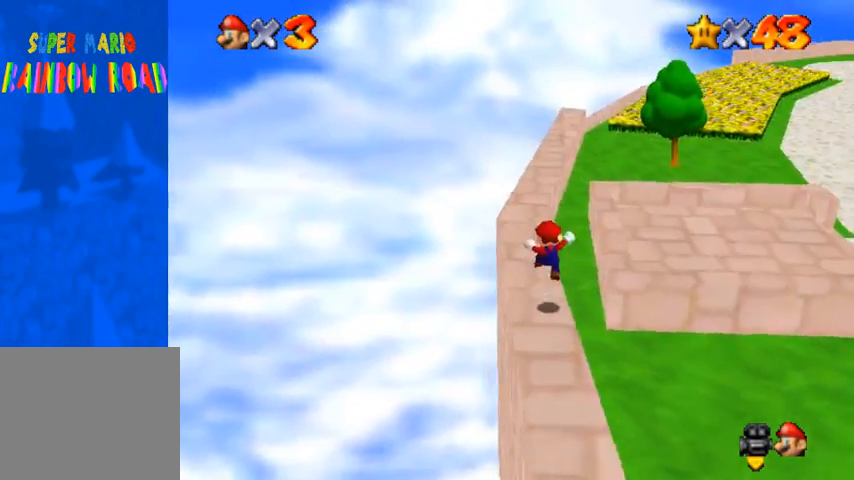
{"buttons": [], "left_stick": "up", "events": [[233, "CROSS", "down"], [500, "CROSS", "up"]]}
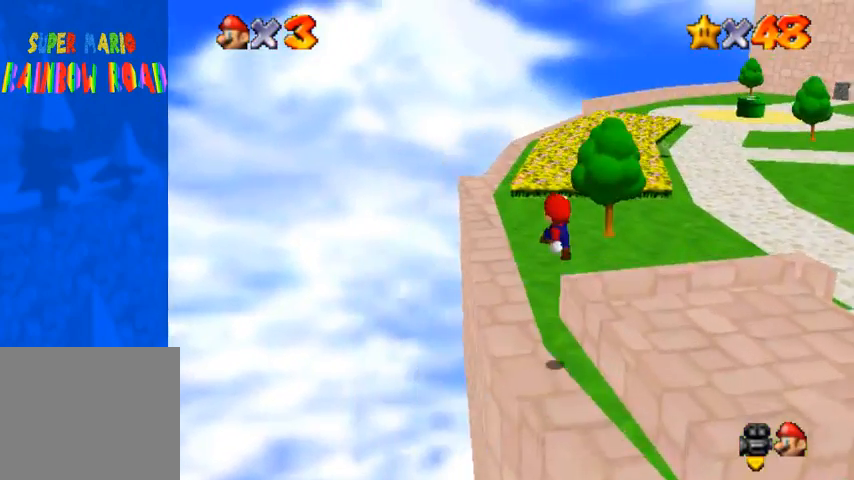
{"buttons": [], "left_stick": "up-left", "events": [[300, "SQUARE", "down"], [400, "SQUARE", "up"], [400, "left_stick", "up-left"]]}
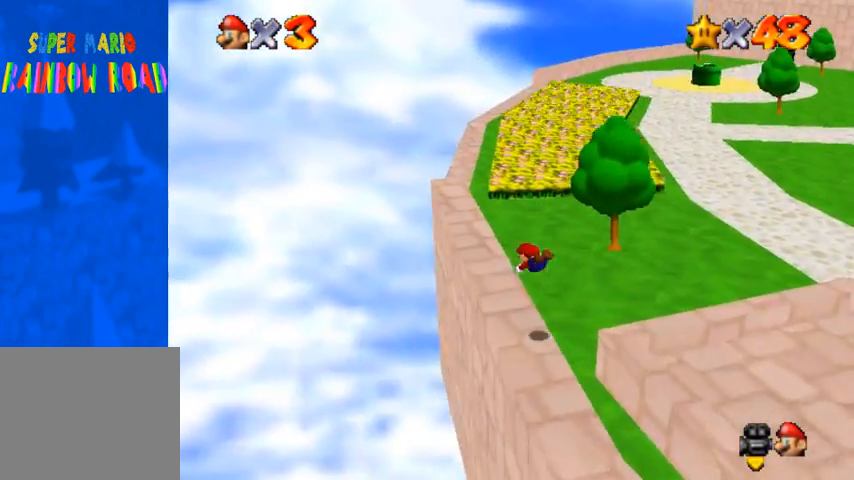
{"buttons": [], "left_stick": "up", "events": [[167, "SQUARE", "down"], [233, "CROSS", "down"], [233, "SQUARE", "up"], [333, "CROSS", "up"], [333, "left_stick", "up"]]}
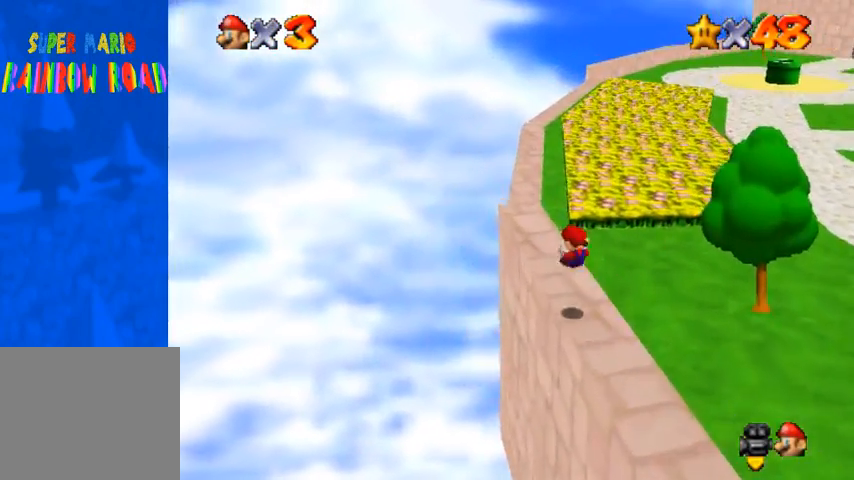
{"buttons": [], "left_stick": "up", "events": [[300, "CROSS", "down"], [500, "CROSS", "up"]]}
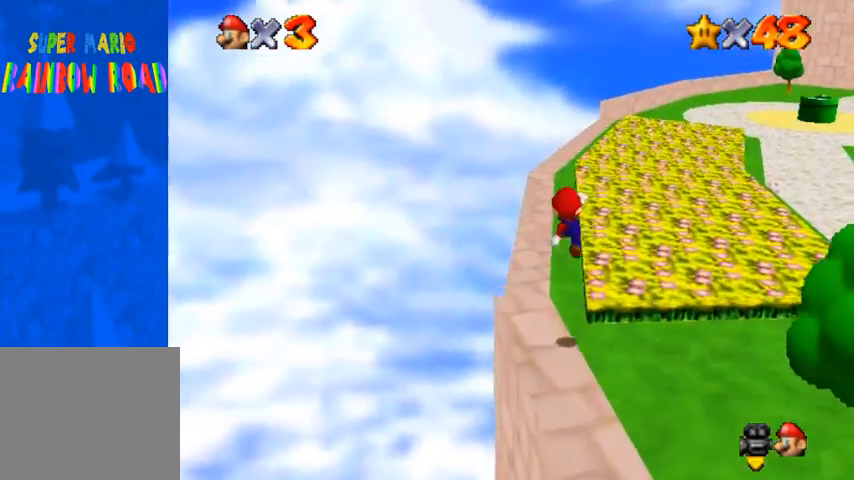
{"buttons": [], "left_stick": "up-left", "events": [[67, "left_stick", "up-left"], [333, "SQUARE", "down"], [467, "SQUARE", "up"]]}
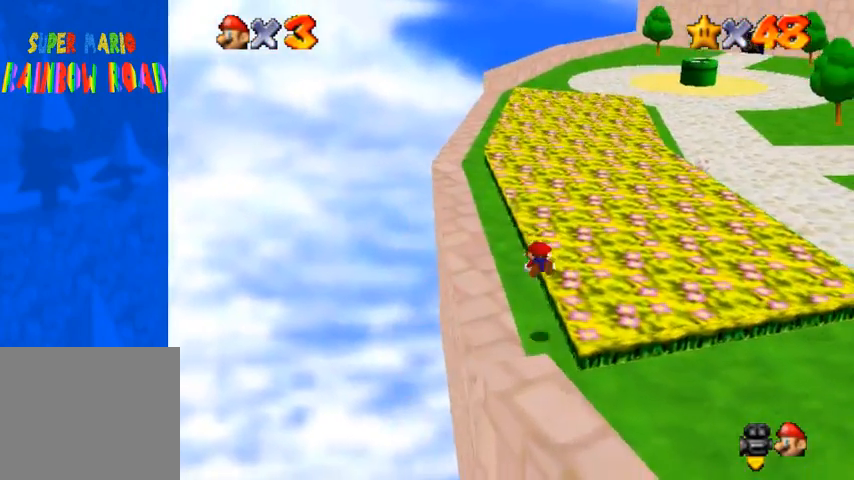
{"buttons": [], "left_stick": "up-left", "events": [[200, "CROSS", "down"], [200, "SQUARE", "down"], [267, "SQUARE", "up"], [333, "CROSS", "up"]]}